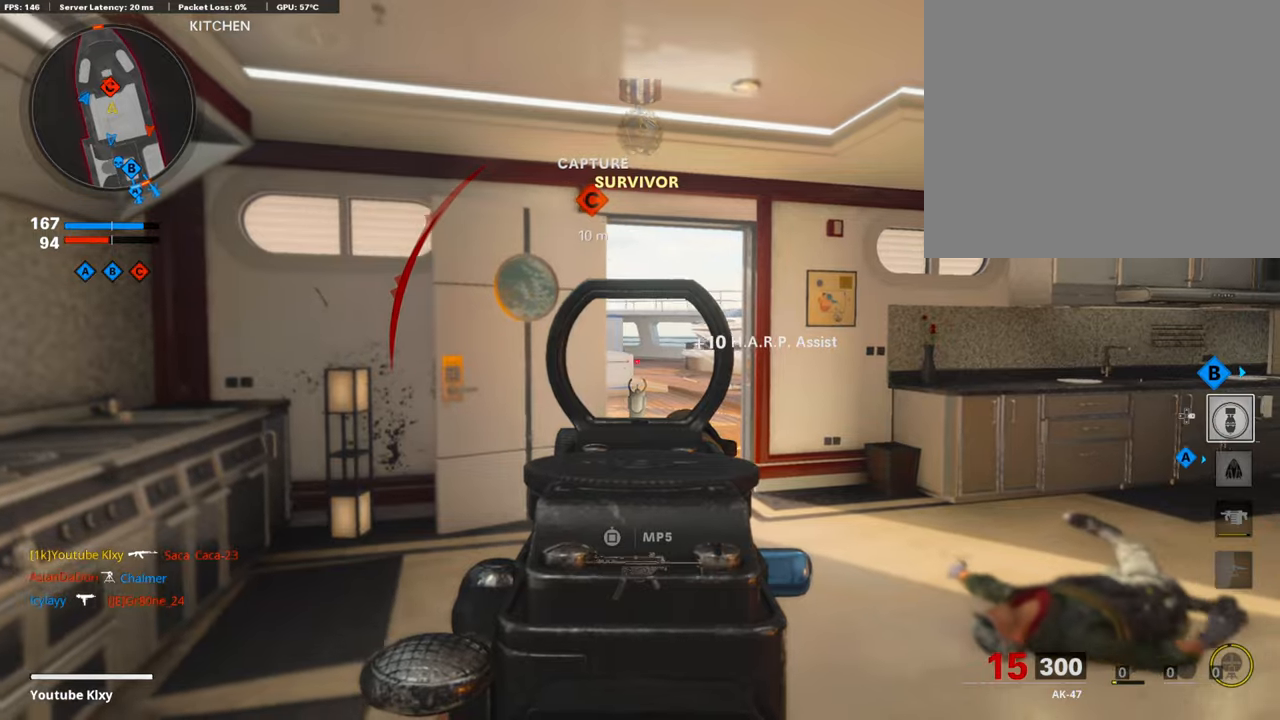
Gameplay with a controller (PlayStation layout); each line is a JSON object with the inputs held at the frame after it. "events" lists button and stick changes between this image and that frame as [ms after this image, input, new state], when the widget could be followed in between.
{"buttons": ["L1"], "left_stick": "right", "right_stick": "left", "events": []}
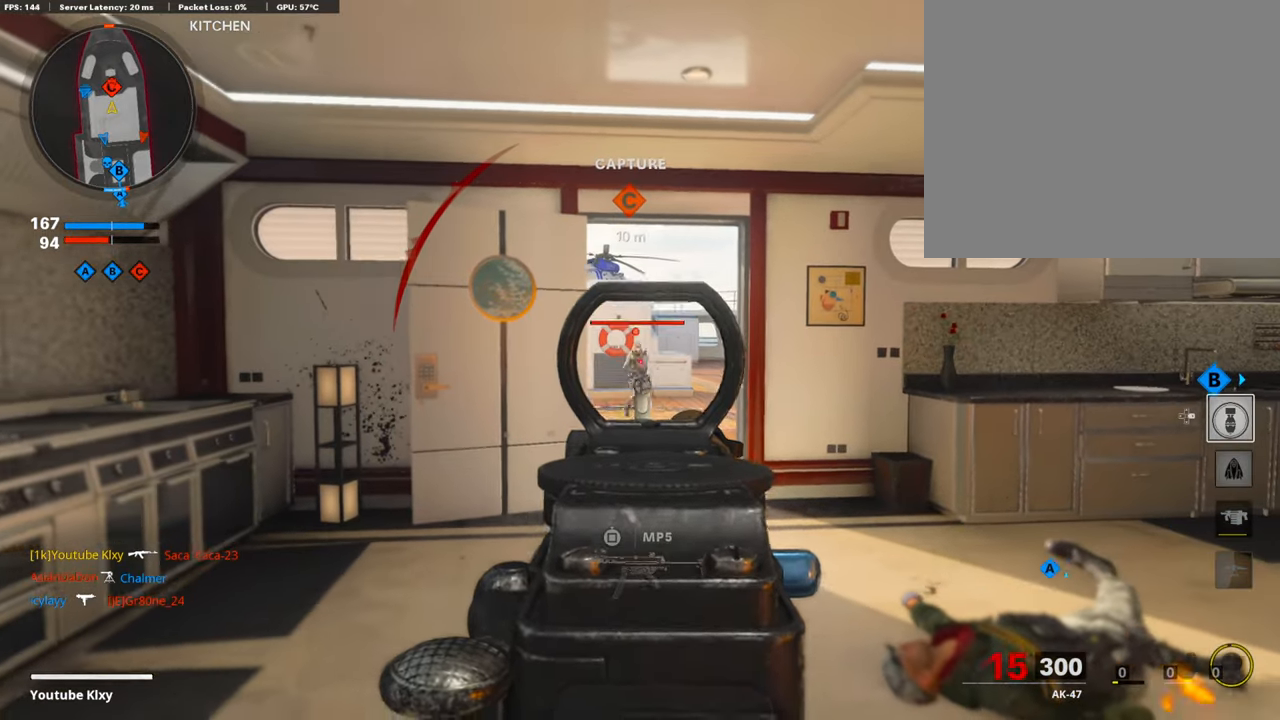
{"buttons": ["L1", "R1"], "left_stick": "left", "right_stick": "center", "events": [[118, "R1", "down"], [118, "left_stick", "left"], [118, "right_stick", "right"], [219, "right_stick", "down-right"], [404, "right_stick", "center"]]}
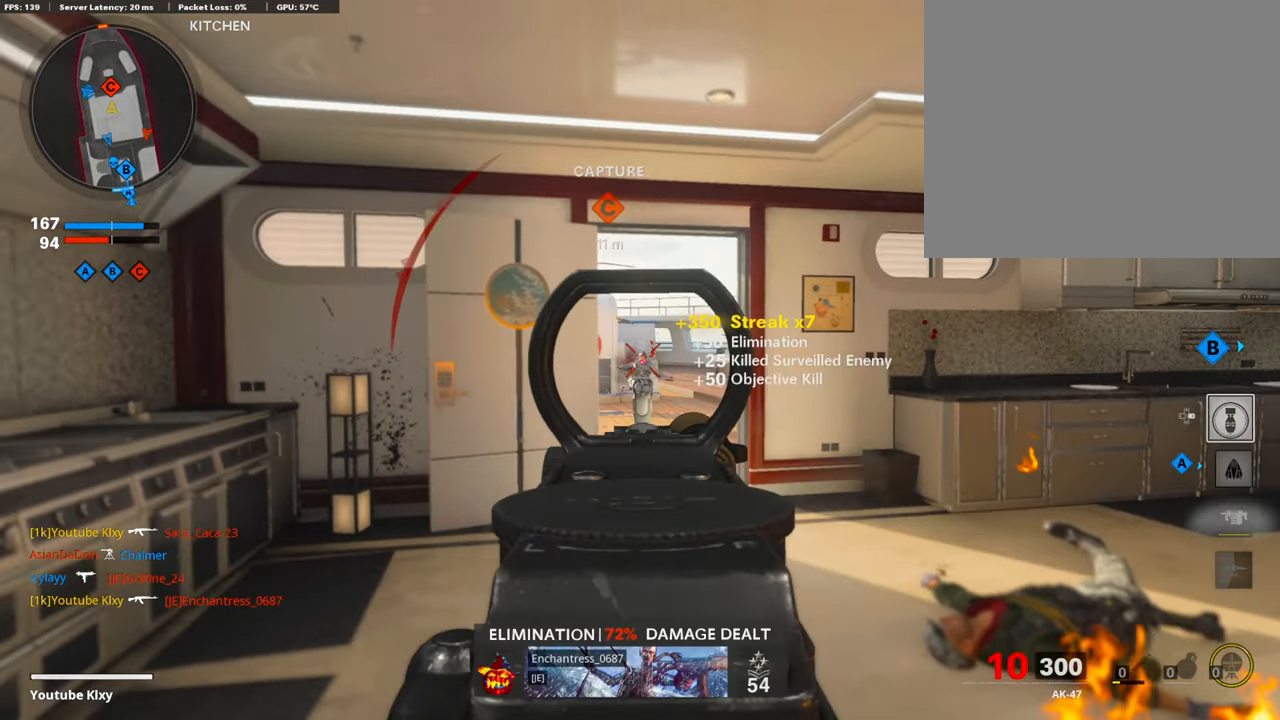
{"buttons": ["L3"], "left_stick": "up", "right_stick": "center", "events": [[151, "L1", "up"], [151, "R1", "up"], [151, "TRIANGLE", "down"], [235, "TRIANGLE", "up"], [303, "L3", "down"], [303, "left_stick", "up"]]}
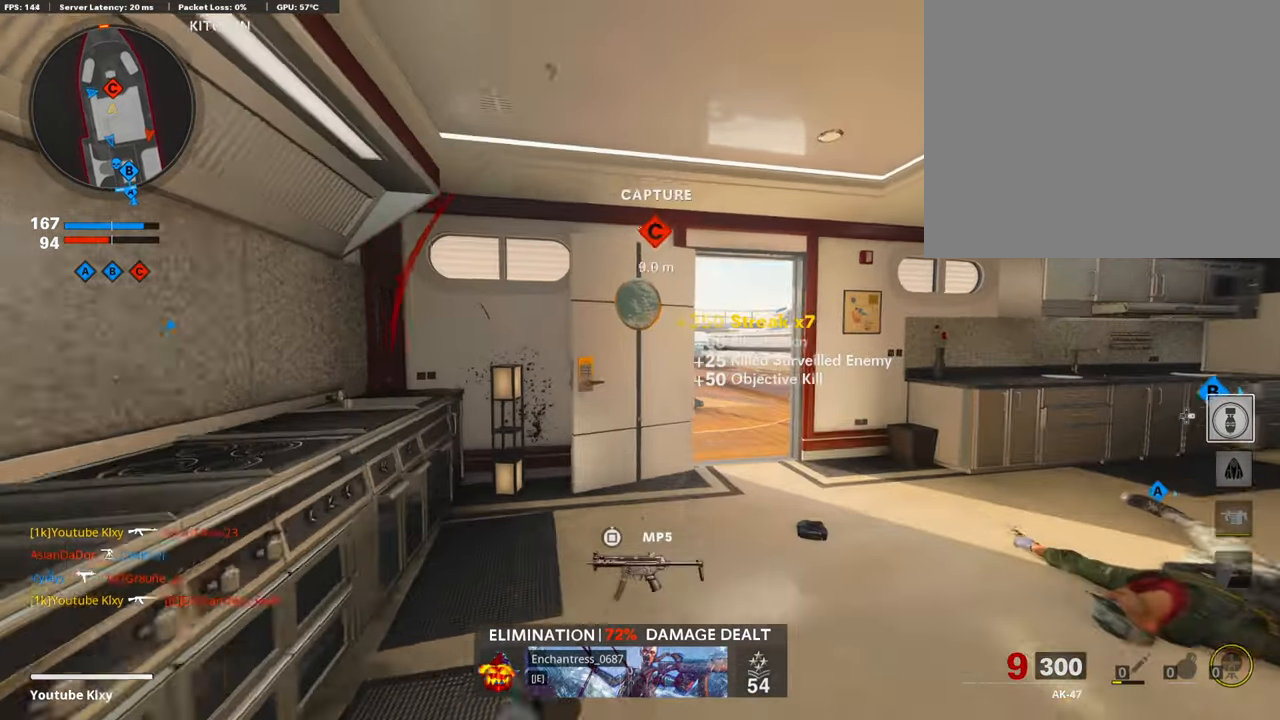
{"buttons": [], "left_stick": "up", "right_stick": "center", "events": [[17, "L3", "up"]]}
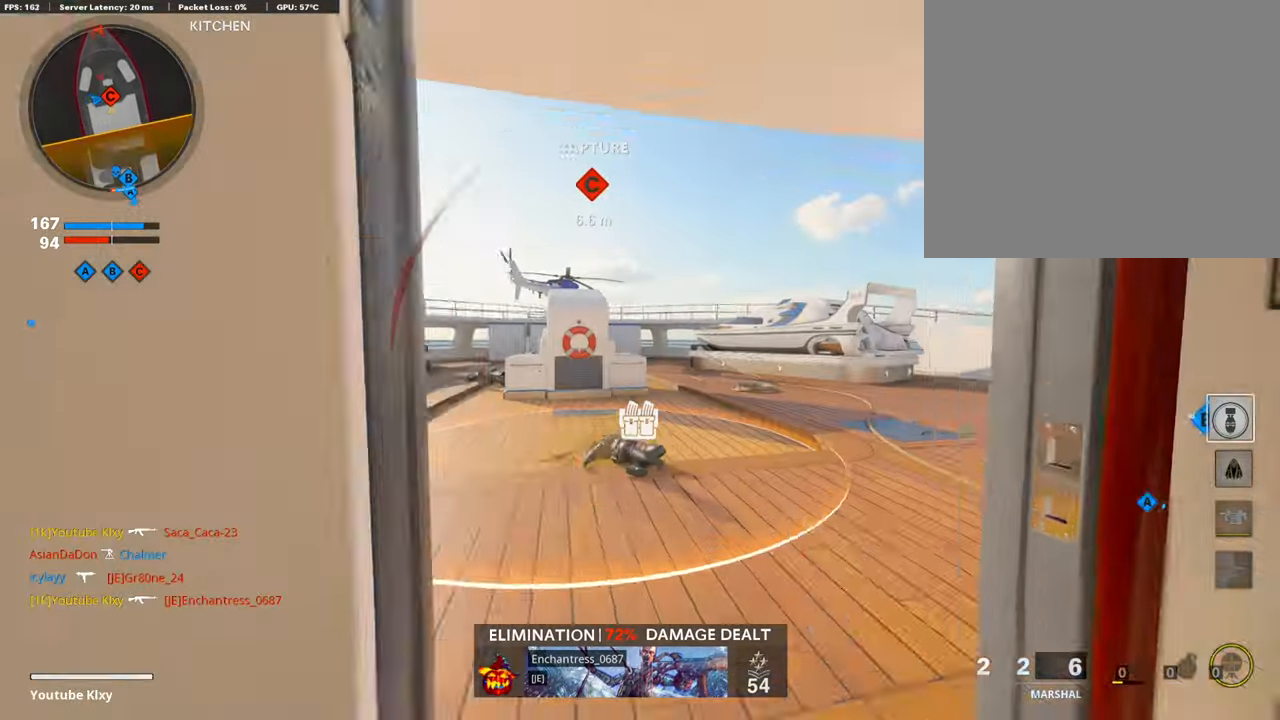
{"buttons": ["SQUARE"], "left_stick": "up", "right_stick": "center", "events": [[117, "L3", "down"], [487, "L3", "up"], [487, "SQUARE", "down"]]}
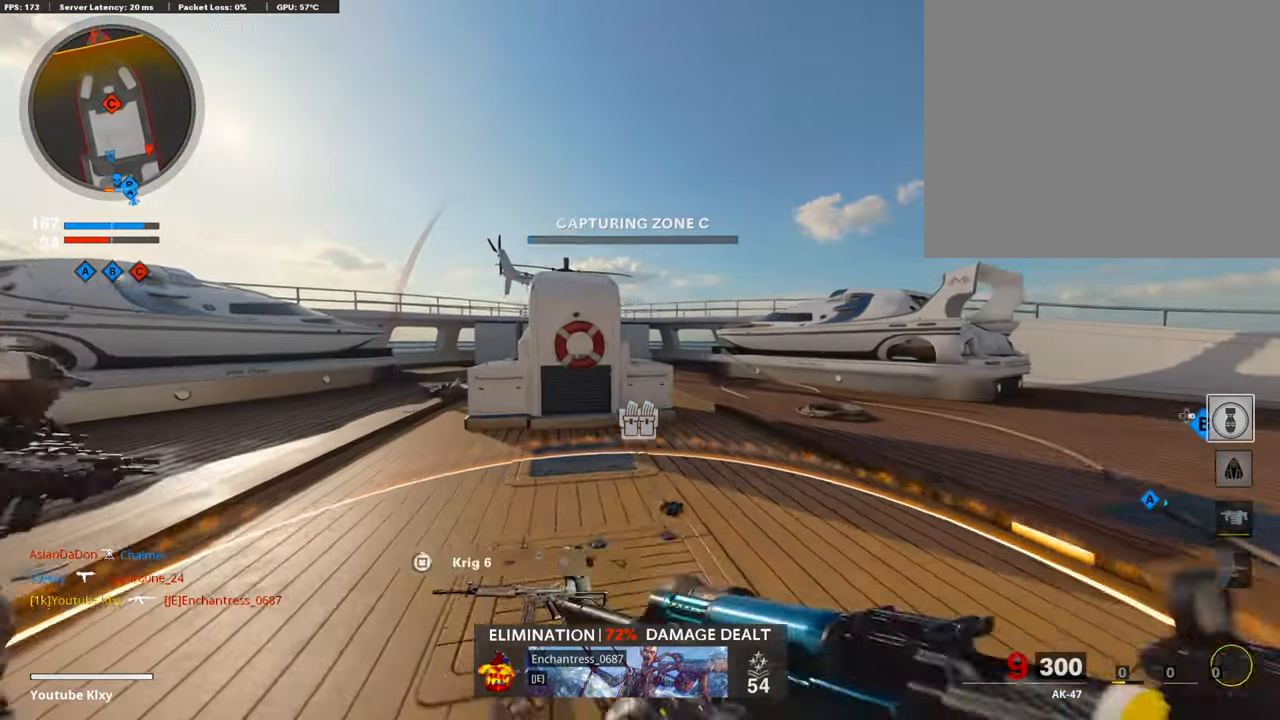
{"buttons": [], "left_stick": "up", "right_stick": "center", "events": [[51, "SQUARE", "up"], [354, "SQUARE", "down"], [471, "SQUARE", "up"]]}
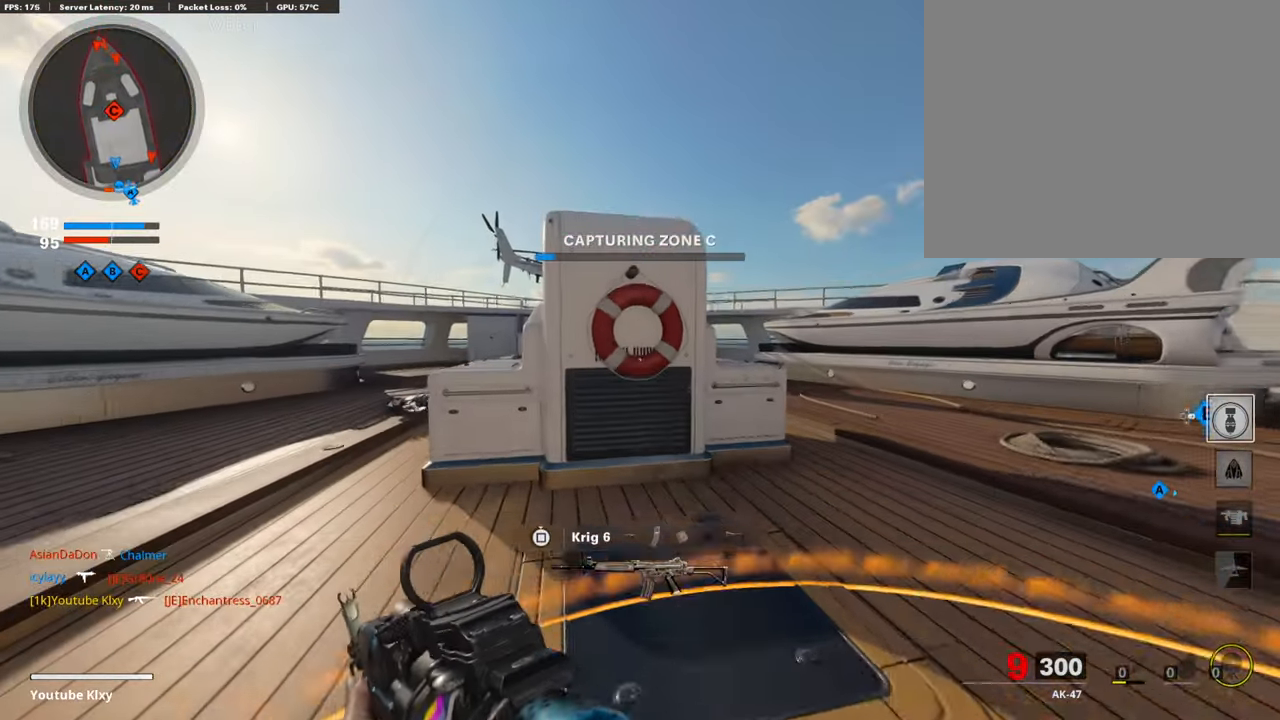
{"buttons": [], "left_stick": "up", "right_stick": "center", "events": [[219, "SQUARE", "down"], [320, "SQUARE", "up"]]}
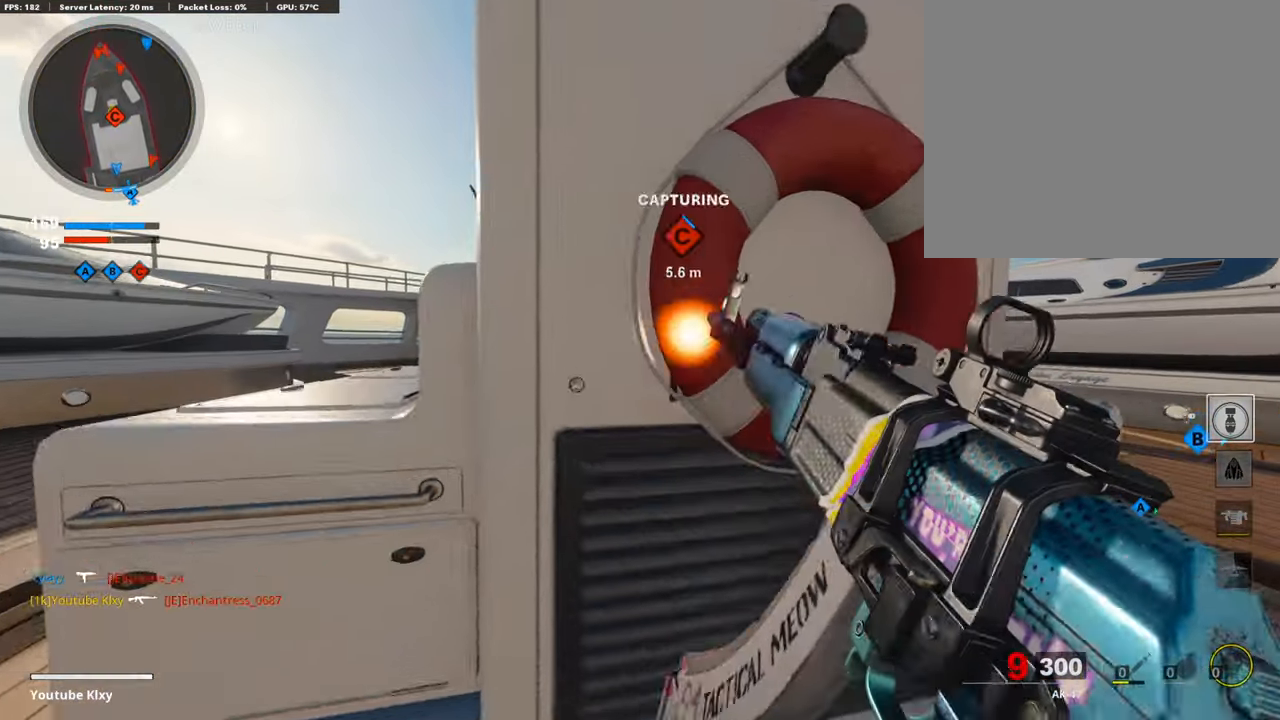
{"buttons": [], "left_stick": "center", "right_stick": "center", "events": [[185, "left_stick", "center"]]}
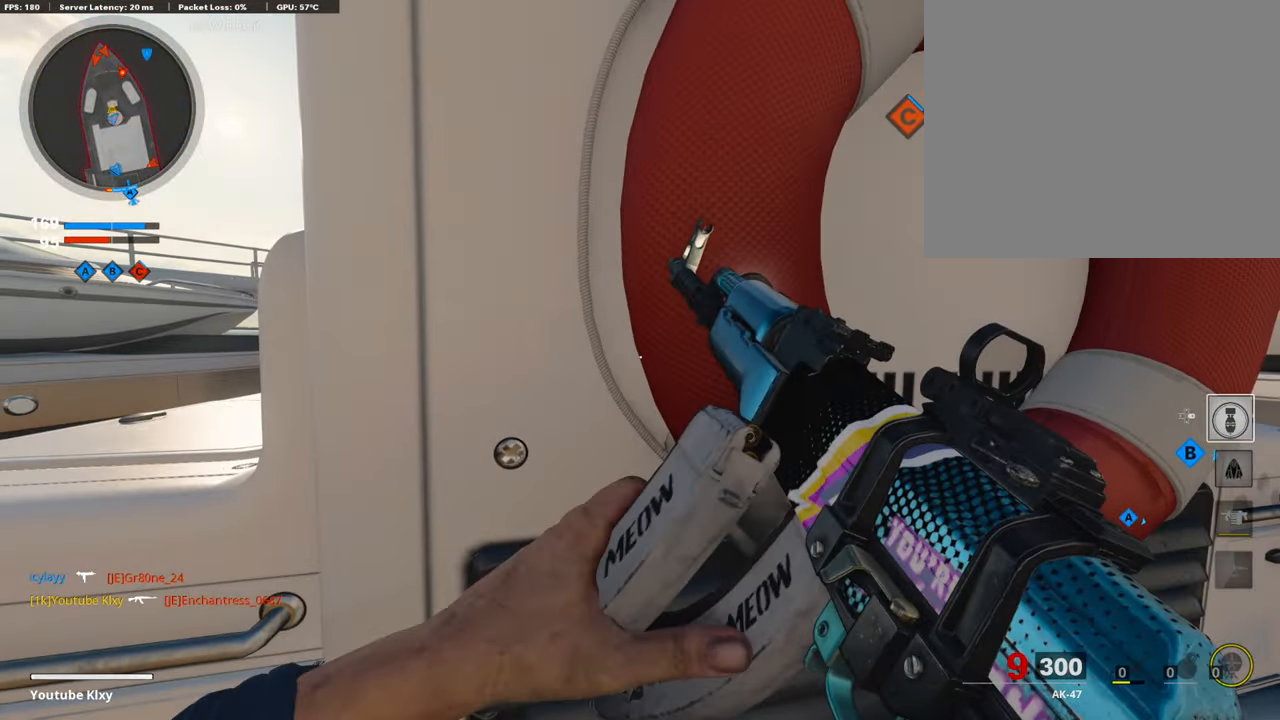
{"buttons": [], "left_stick": "center", "right_stick": "left", "events": [[219, "right_stick", "left"], [387, "right_stick", "center"], [471, "right_stick", "left"]]}
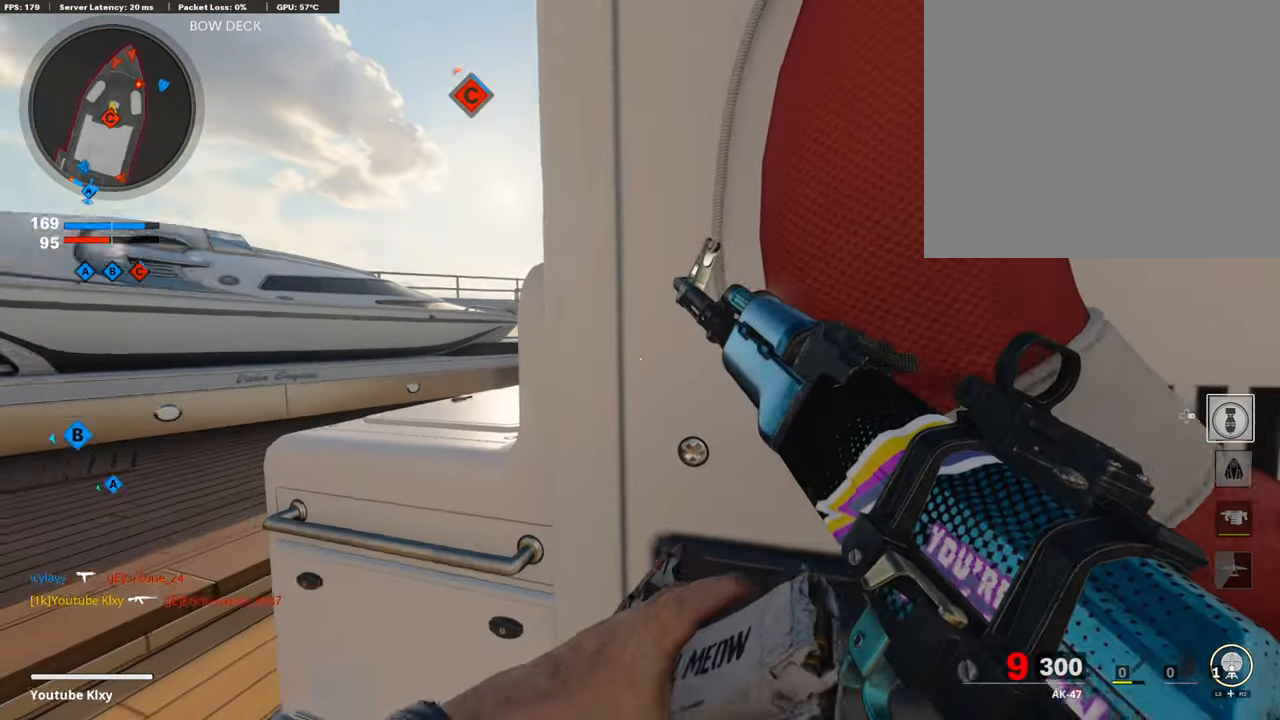
{"buttons": ["TRIANGLE"], "left_stick": "left", "right_stick": "center", "events": [[67, "right_stick", "center"], [454, "TRIANGLE", "down"], [471, "left_stick", "left"]]}
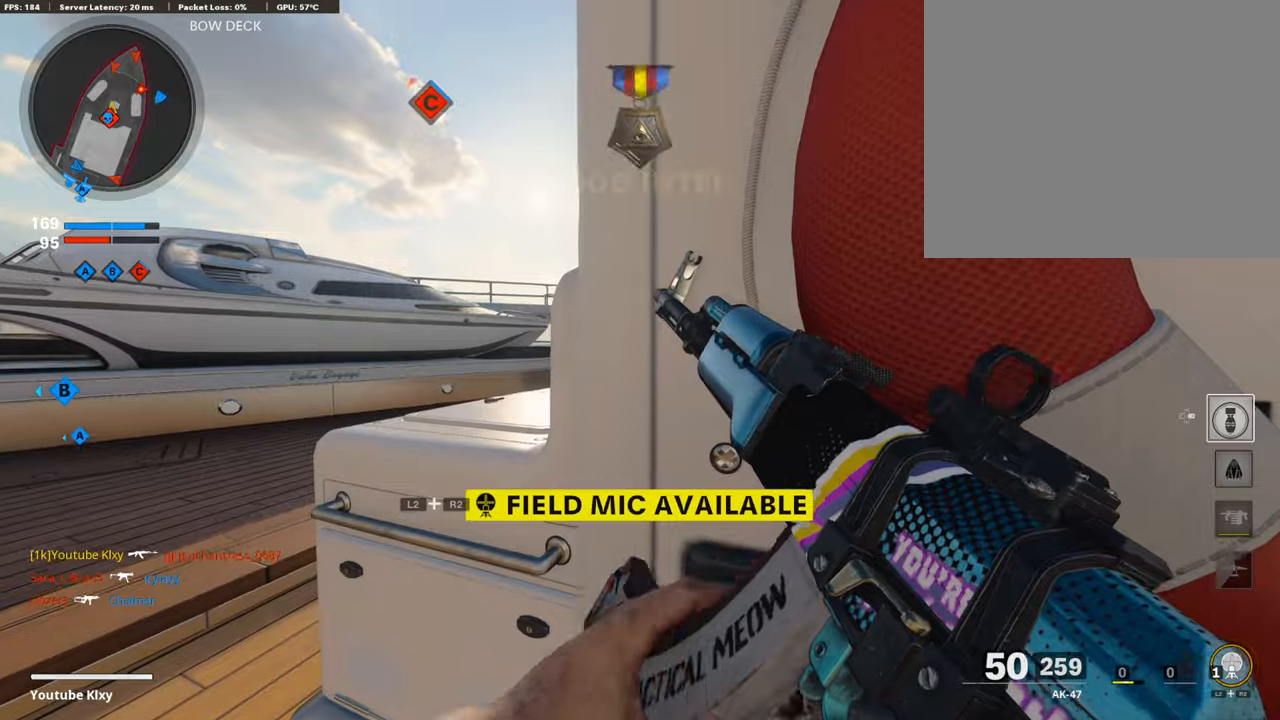
{"buttons": ["L1", "R1"], "left_stick": "left", "right_stick": "up-right", "events": [[68, "L1", "down"], [169, "TRIANGLE", "up"], [219, "left_stick", "up-right"], [354, "left_stick", "left"], [421, "right_stick", "up-right"], [438, "R1", "down"]]}
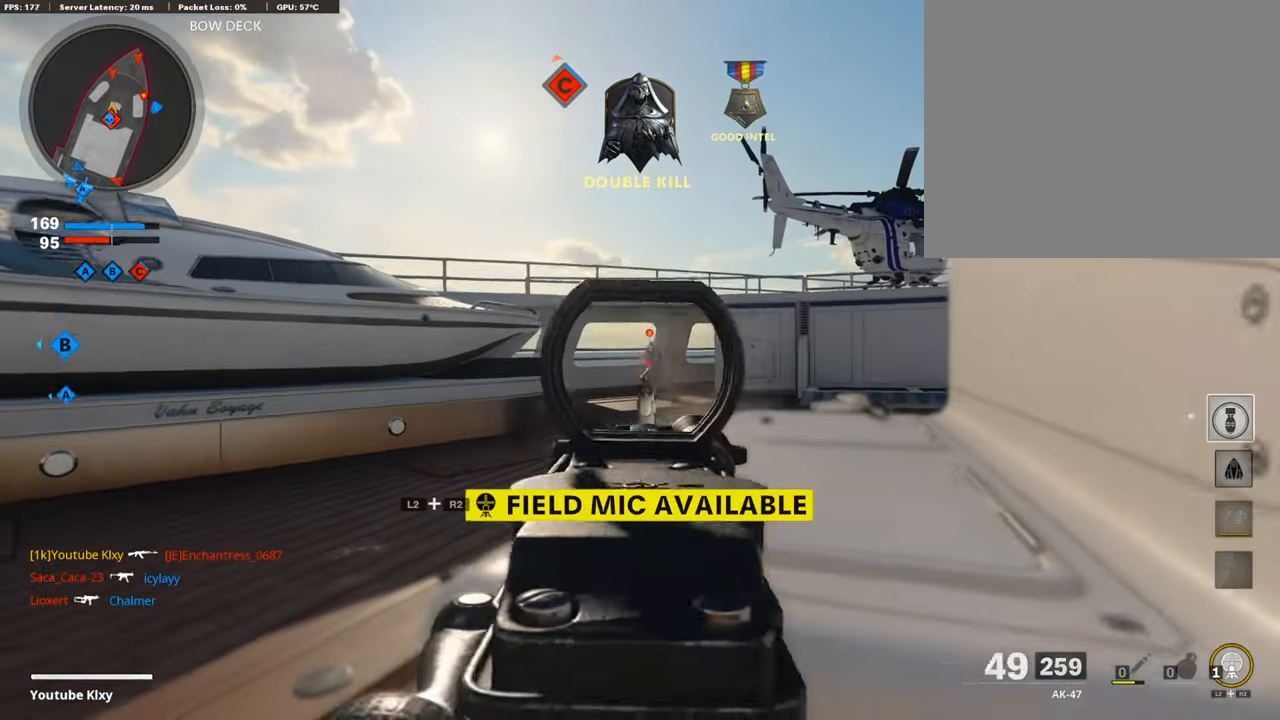
{"buttons": ["L1", "R1"], "left_stick": "left", "right_stick": "center", "events": [[68, "left_stick", "right"], [68, "right_stick", "right"], [202, "left_stick", "left"], [202, "right_stick", "center"], [320, "right_stick", "down"], [370, "left_stick", "up-right"], [370, "right_stick", "down-right"], [488, "left_stick", "left"], [488, "right_stick", "center"]]}
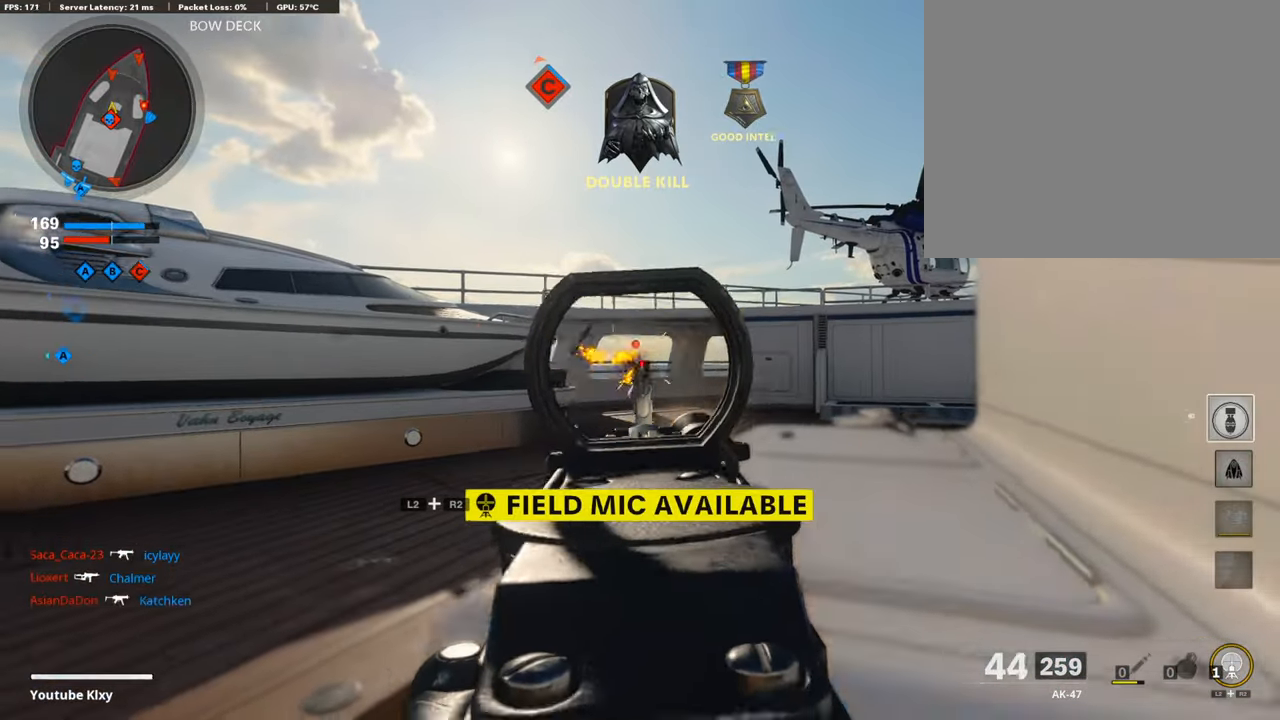
{"buttons": ["L3"], "left_stick": "up-left", "right_stick": "right", "events": [[185, "left_stick", "right"], [185, "right_stick", "down-right"], [320, "left_stick", "left"], [320, "right_stick", "down-left"], [353, "L1", "up"], [404, "R1", "up"], [404, "left_stick", "up-left"], [404, "right_stick", "center"], [471, "L3", "down"], [505, "right_stick", "right"]]}
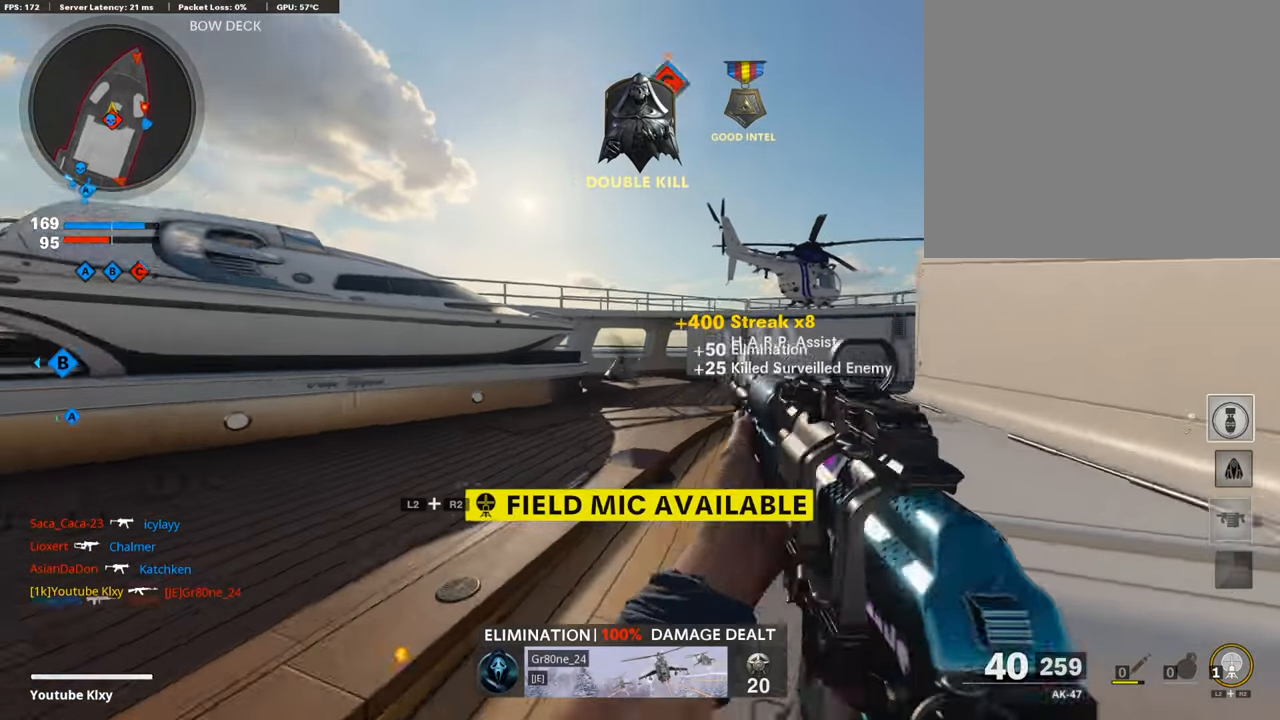
{"buttons": ["L3"], "left_stick": "up-left", "right_stick": "left", "events": [[134, "L3", "up"], [252, "right_stick", "center"], [353, "L3", "down"], [437, "right_stick", "left"]]}
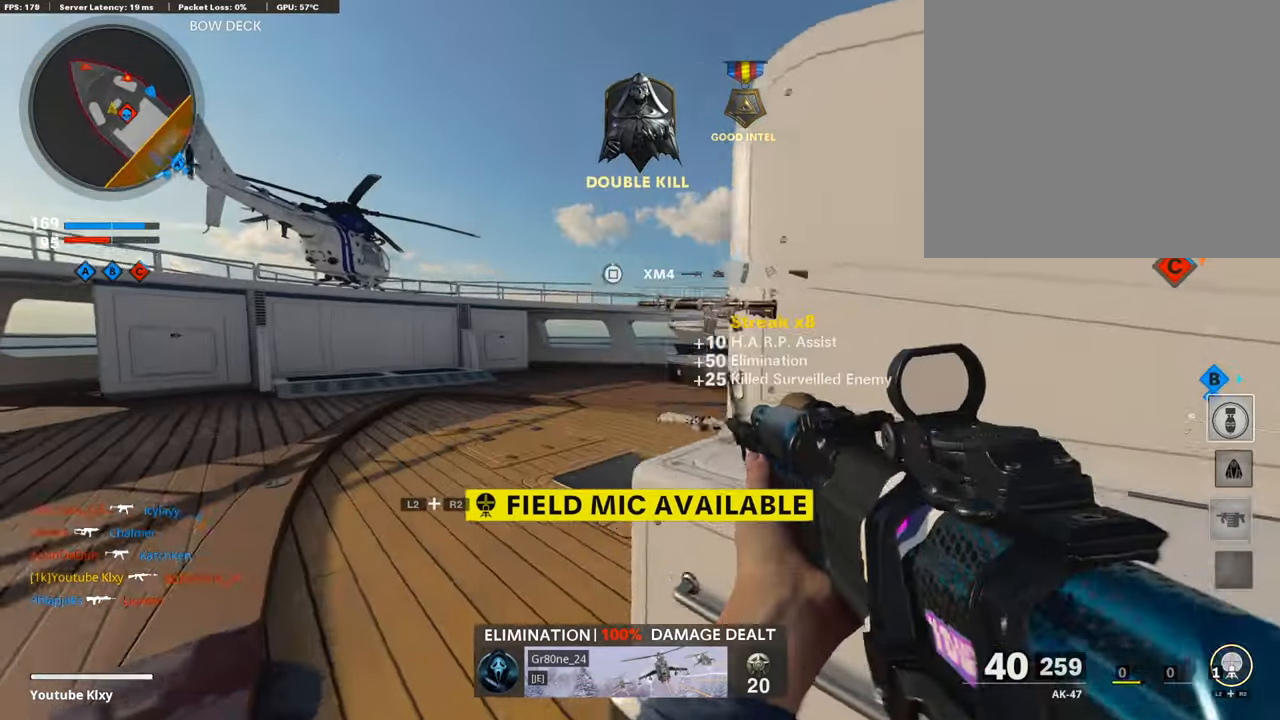
{"buttons": [], "left_stick": "up-left", "right_stick": "center", "events": [[33, "right_stick", "center"], [286, "L3", "up"]]}
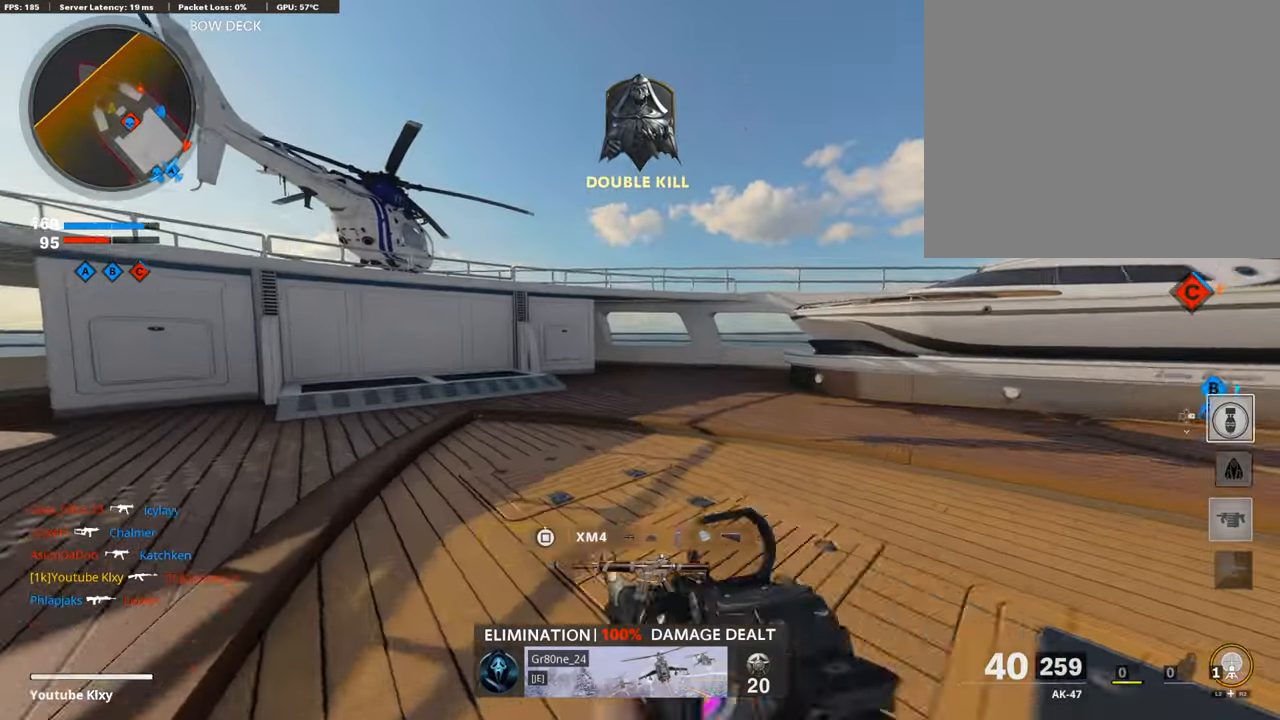
{"buttons": [], "left_stick": "up-left", "right_stick": "center", "events": []}
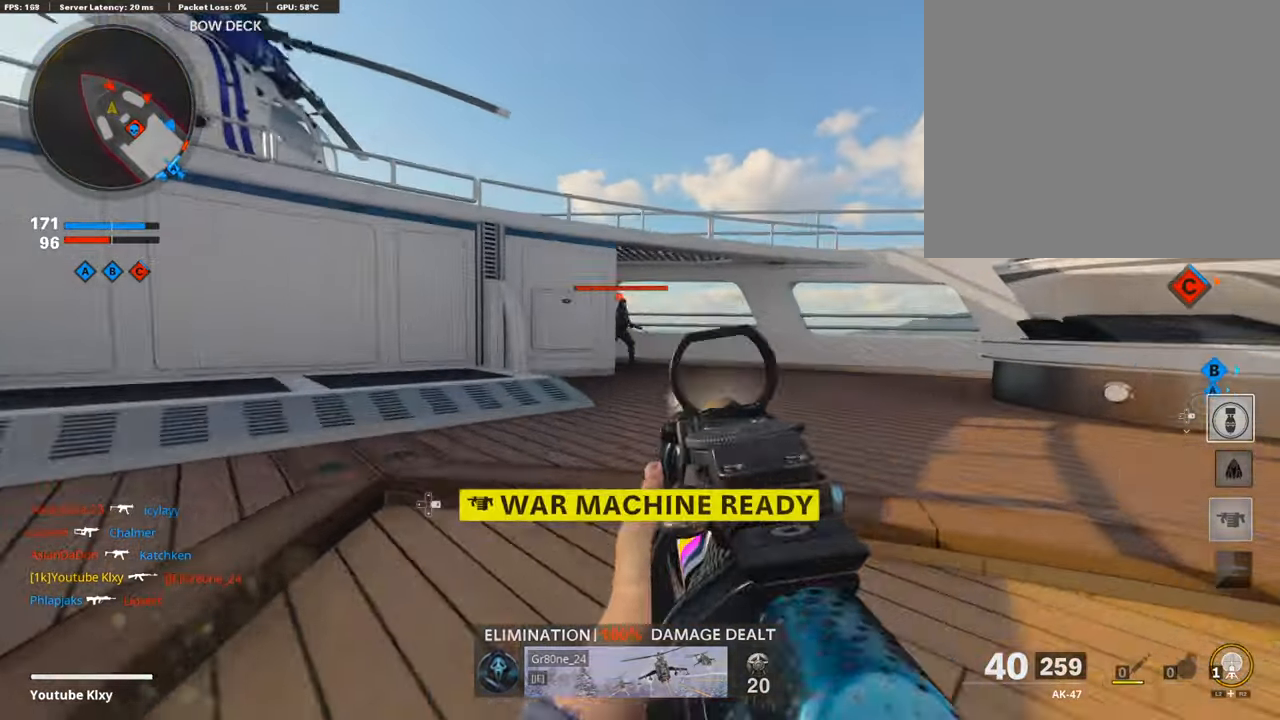
{"buttons": ["L1", "R1", "R3"], "left_stick": "right", "right_stick": "up", "events": [[135, "left_stick", "up"], [152, "L1", "down"], [303, "left_stick", "right"], [354, "R1", "down"], [354, "right_stick", "up-left"], [455, "R3", "down"], [455, "right_stick", "up"]]}
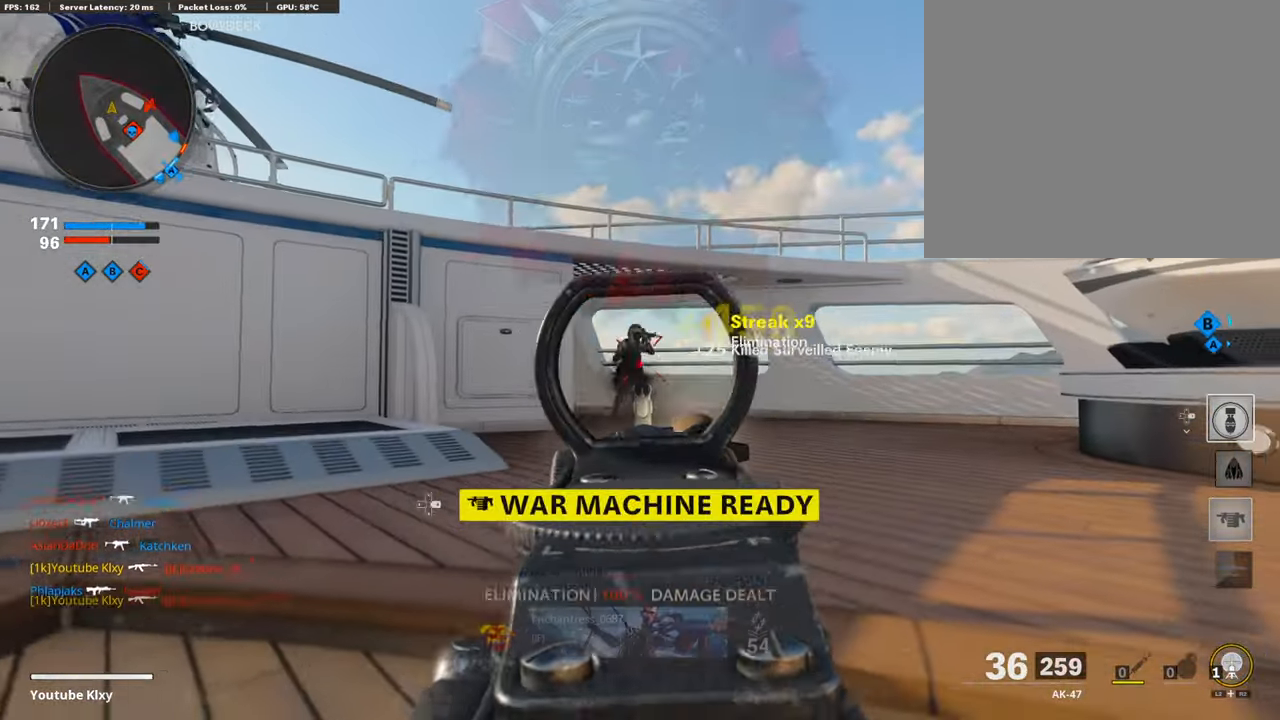
{"buttons": [], "left_stick": "up", "right_stick": "right", "events": [[135, "left_stick", "center"], [269, "right_stick", "center"], [286, "L1", "up"], [286, "R3", "up"], [286, "left_stick", "up"], [438, "R1", "up"], [438, "right_stick", "right"]]}
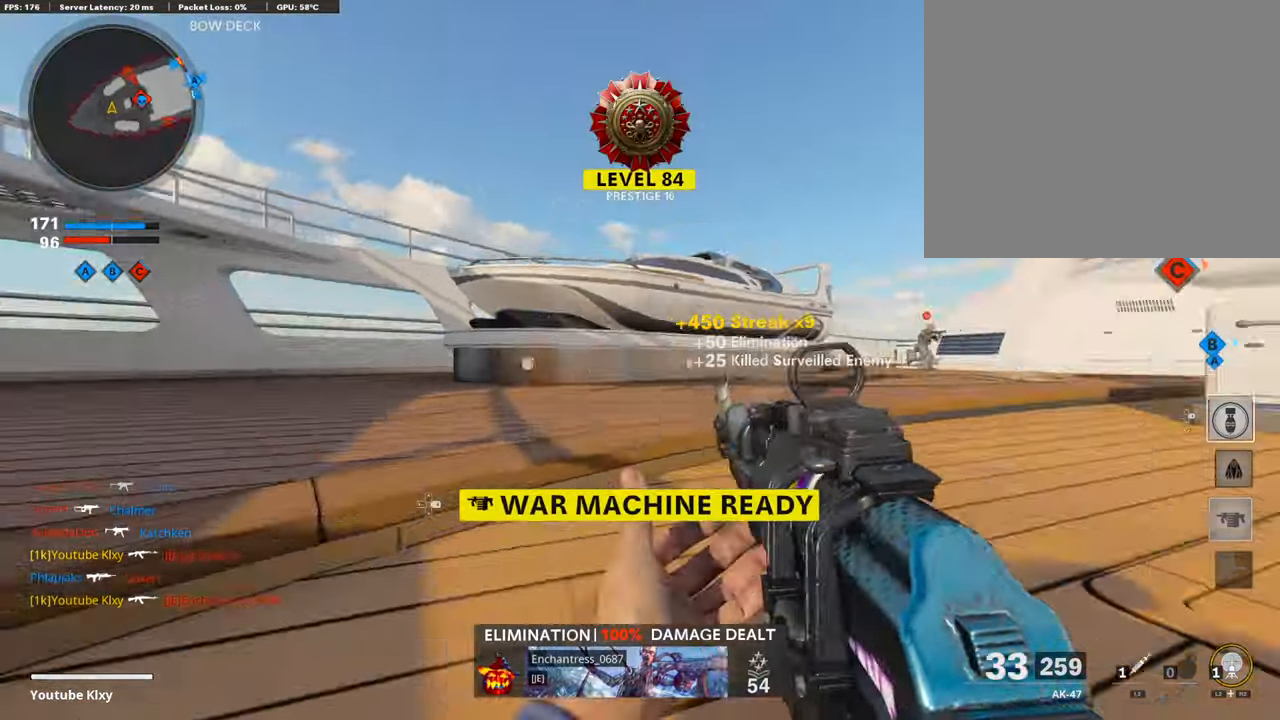
{"buttons": ["L1", "R1"], "left_stick": "right", "right_stick": "up-right", "events": [[17, "L3", "down"], [303, "L1", "down"], [303, "L3", "up"], [303, "right_stick", "center"], [370, "R1", "down"], [370, "left_stick", "right"], [370, "right_stick", "up-right"]]}
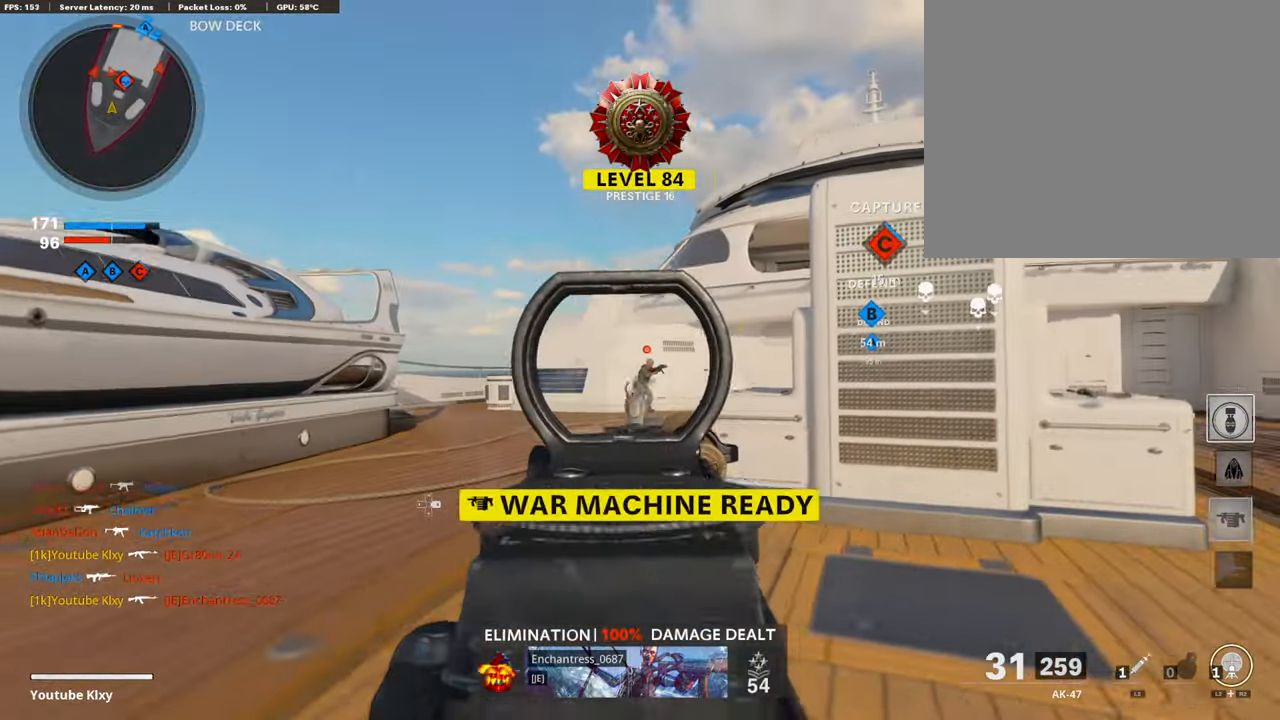
{"buttons": ["L1", "R1"], "left_stick": "left", "right_stick": "right", "events": [[101, "left_stick", "up-left"], [101, "right_stick", "right"], [202, "left_stick", "left"]]}
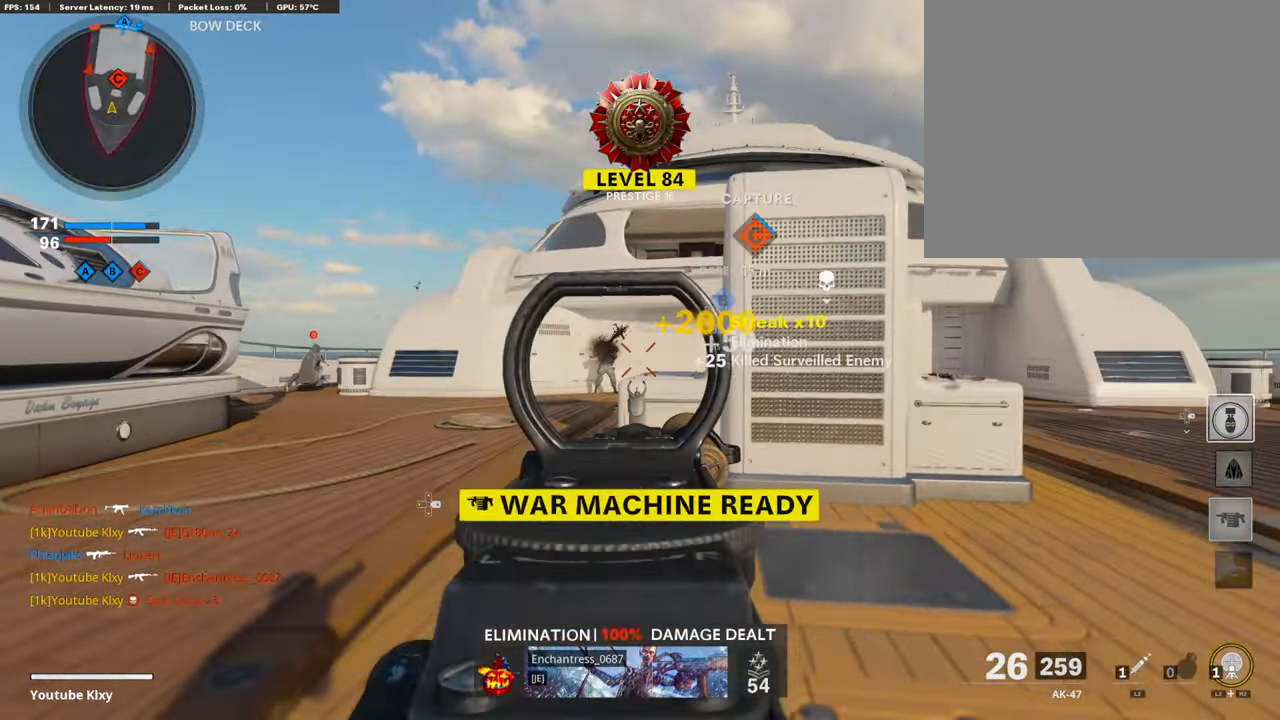
{"buttons": ["L1", "R1"], "left_stick": "left", "right_stick": "right", "events": []}
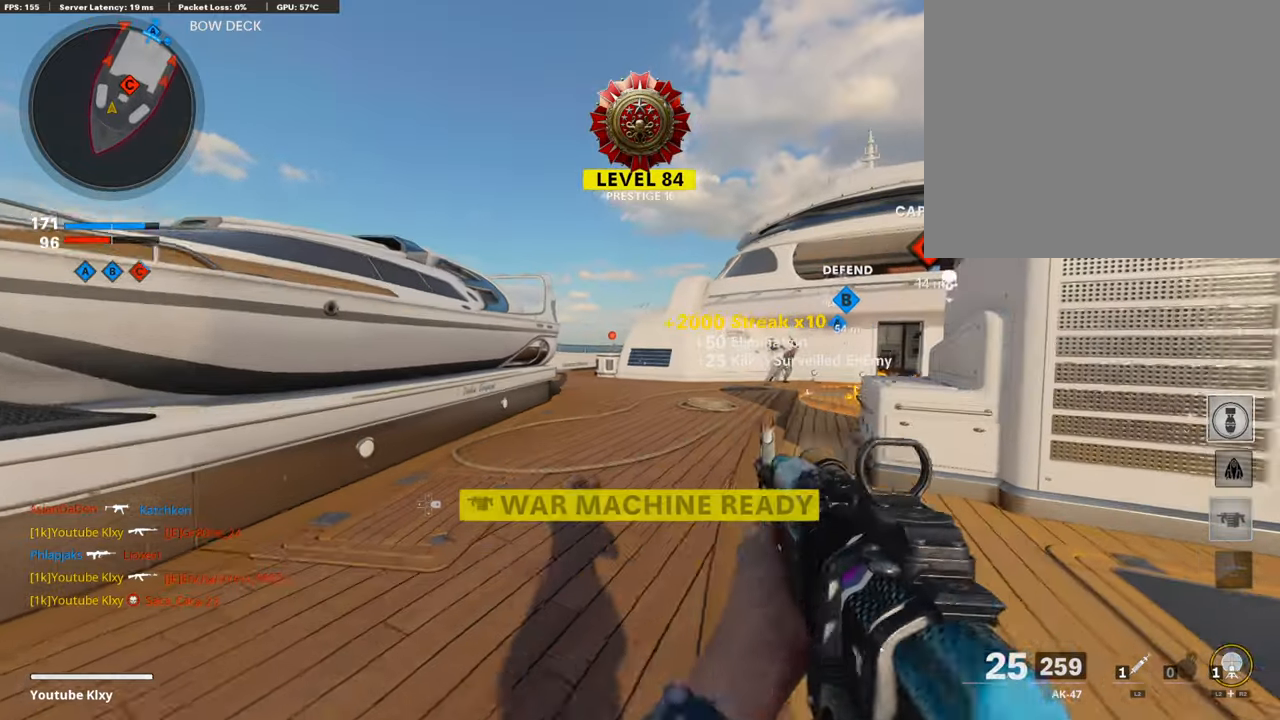
{"buttons": ["L3"], "left_stick": "up-left", "right_stick": "right", "events": [[17, "L1", "up"], [17, "L3", "down"], [17, "R1", "up"], [17, "left_stick", "up-left"], [17, "right_stick", "center"], [135, "right_stick", "right"]]}
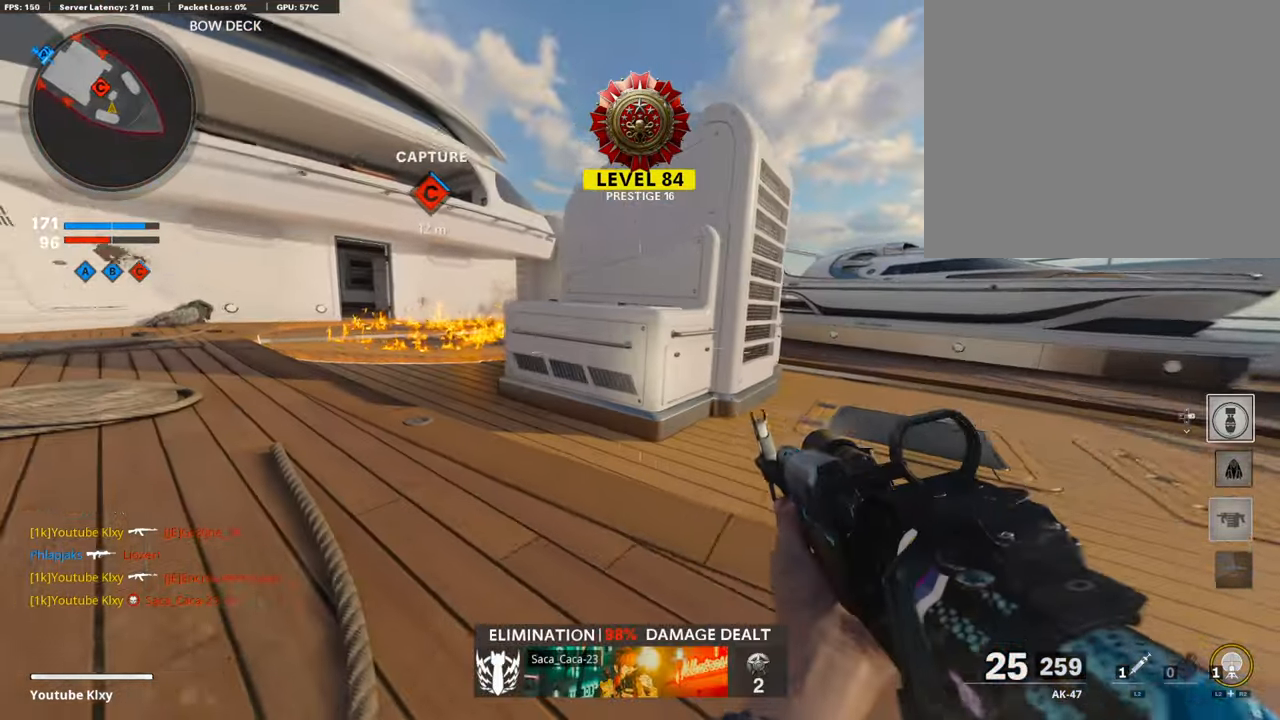
{"buttons": ["L3"], "left_stick": "up", "right_stick": "center", "events": [[84, "left_stick", "up"], [101, "L3", "up"], [101, "right_stick", "left"], [253, "L3", "down"], [253, "right_stick", "center"]]}
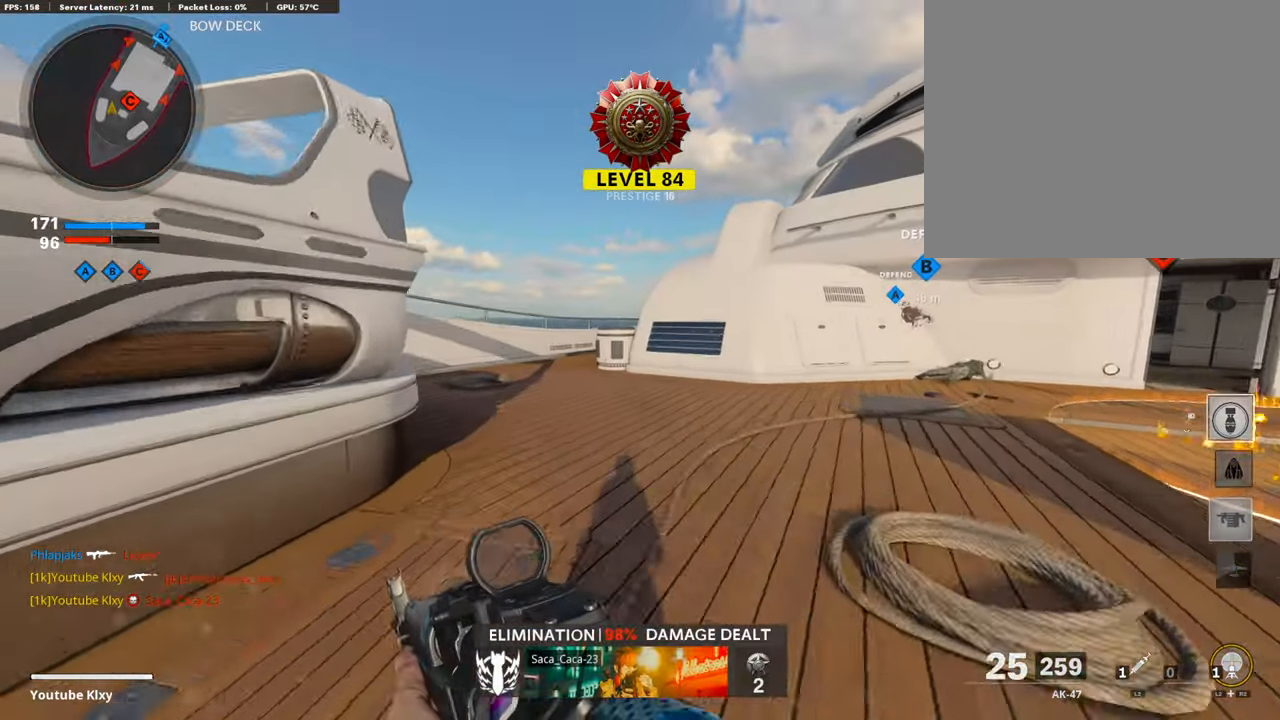
{"buttons": [], "left_stick": "up", "right_stick": "center", "events": [[84, "L3", "up"], [219, "SQUARE", "down"], [370, "SQUARE", "up"]]}
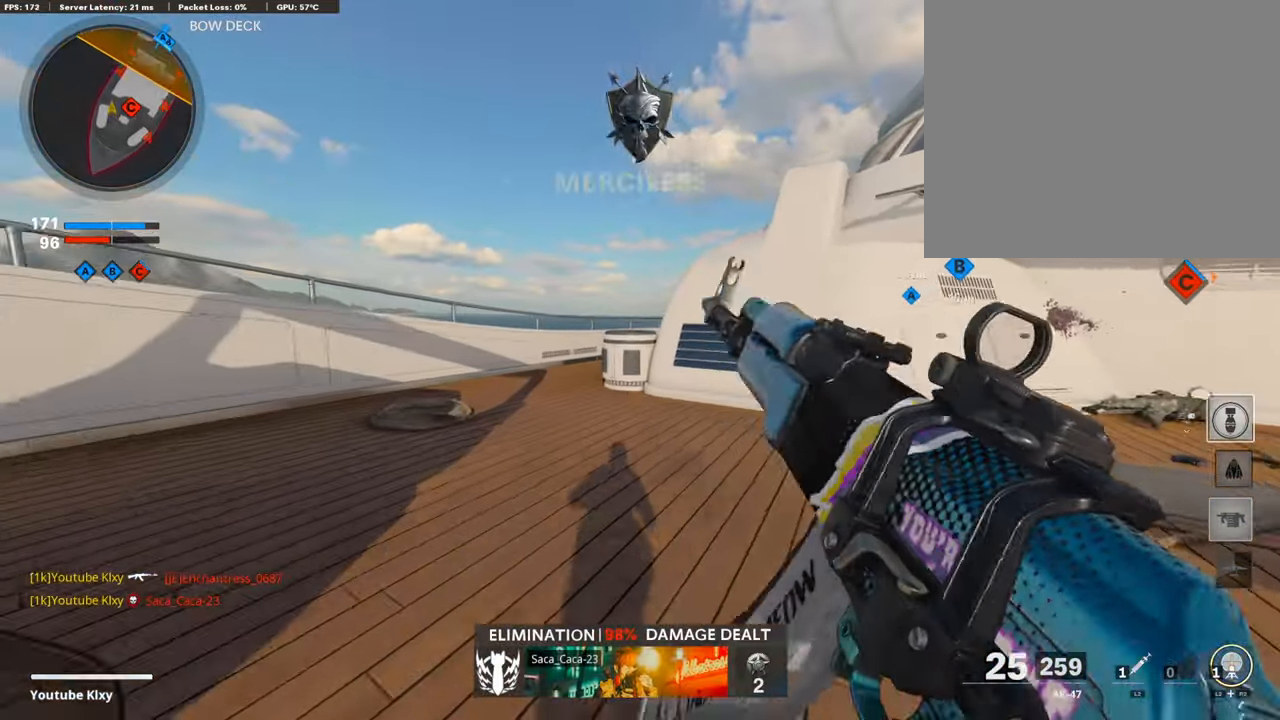
{"buttons": [], "left_stick": "up", "right_stick": "center", "events": []}
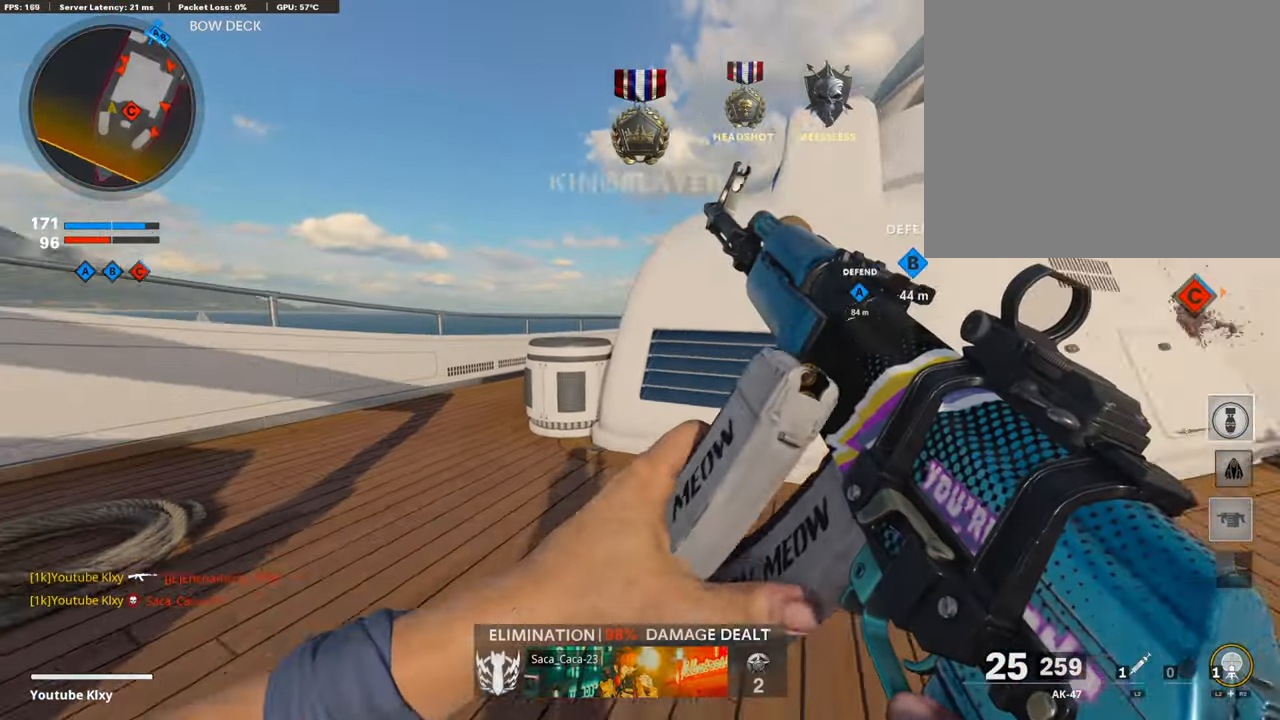
{"buttons": ["L3"], "left_stick": "up-left", "right_stick": "center", "events": [[101, "left_stick", "up-left"], [286, "L3", "down"], [319, "right_stick", "right"], [370, "right_stick", "center"]]}
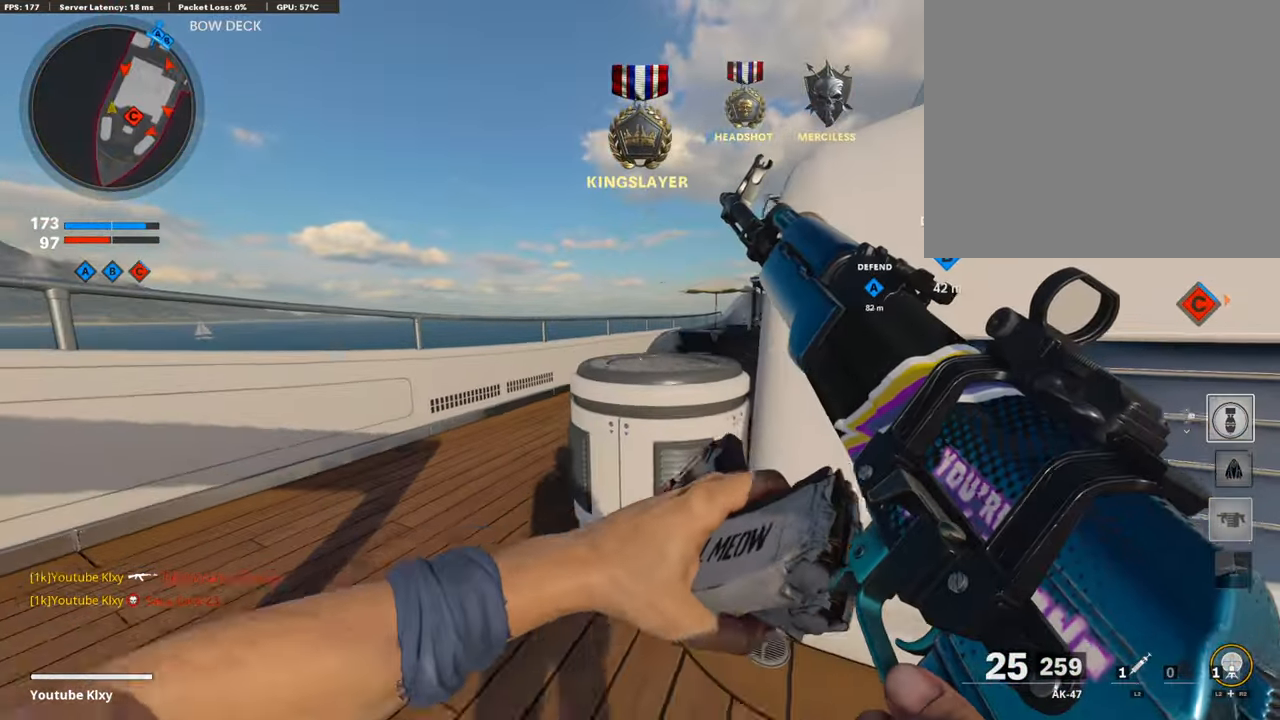
{"buttons": ["L3"], "left_stick": "up-left", "right_stick": "right", "events": [[270, "right_stick", "right"]]}
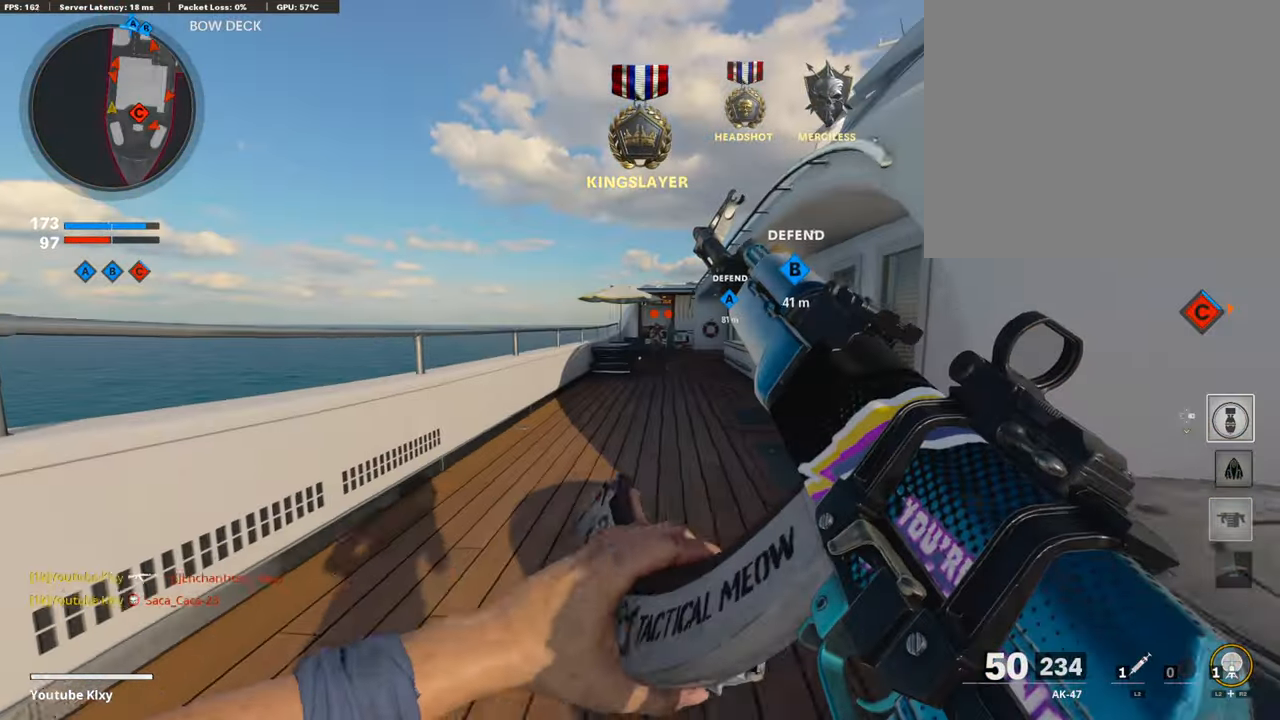
{"buttons": ["L1", "R1"], "left_stick": "right", "right_stick": "up", "events": [[34, "L3", "up"], [34, "left_stick", "up"], [34, "right_stick", "center"], [471, "L1", "down"], [471, "R1", "down"], [471, "left_stick", "right"], [471, "right_stick", "up"]]}
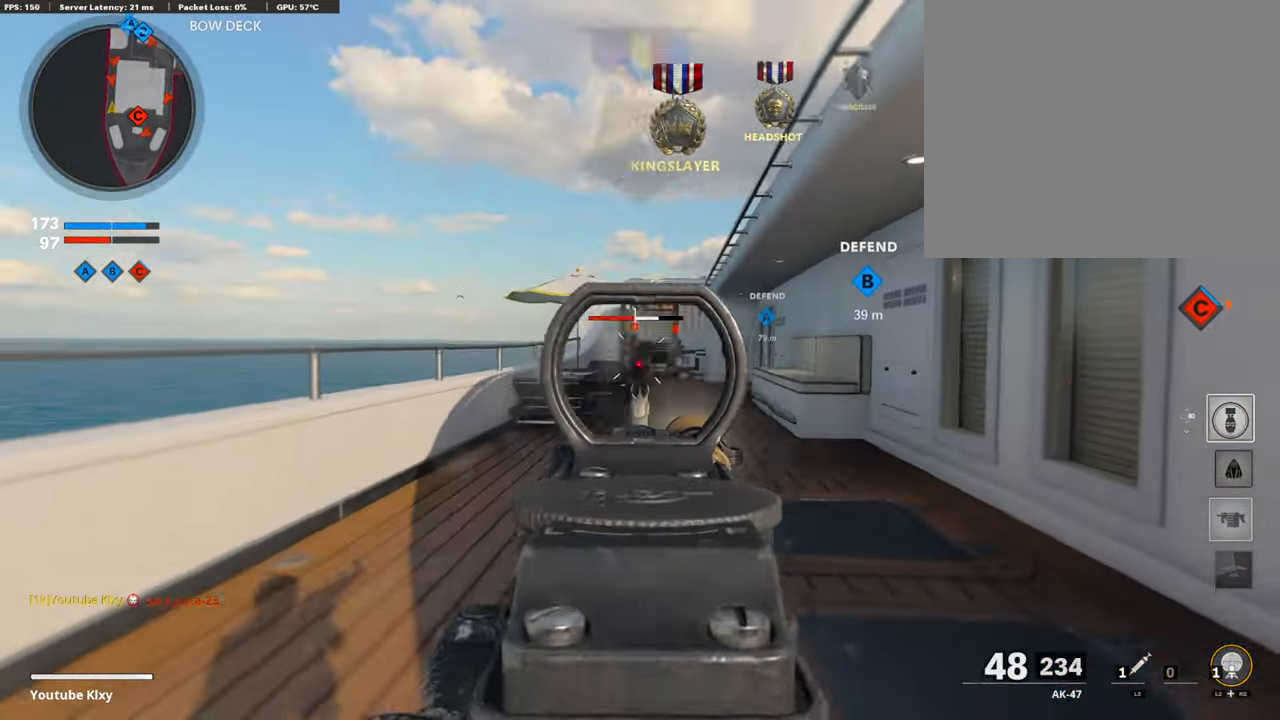
{"buttons": ["L1", "R1"], "left_stick": "up-right", "right_stick": "down", "events": [[404, "right_stick", "center"], [488, "left_stick", "up-right"], [488, "right_stick", "down"]]}
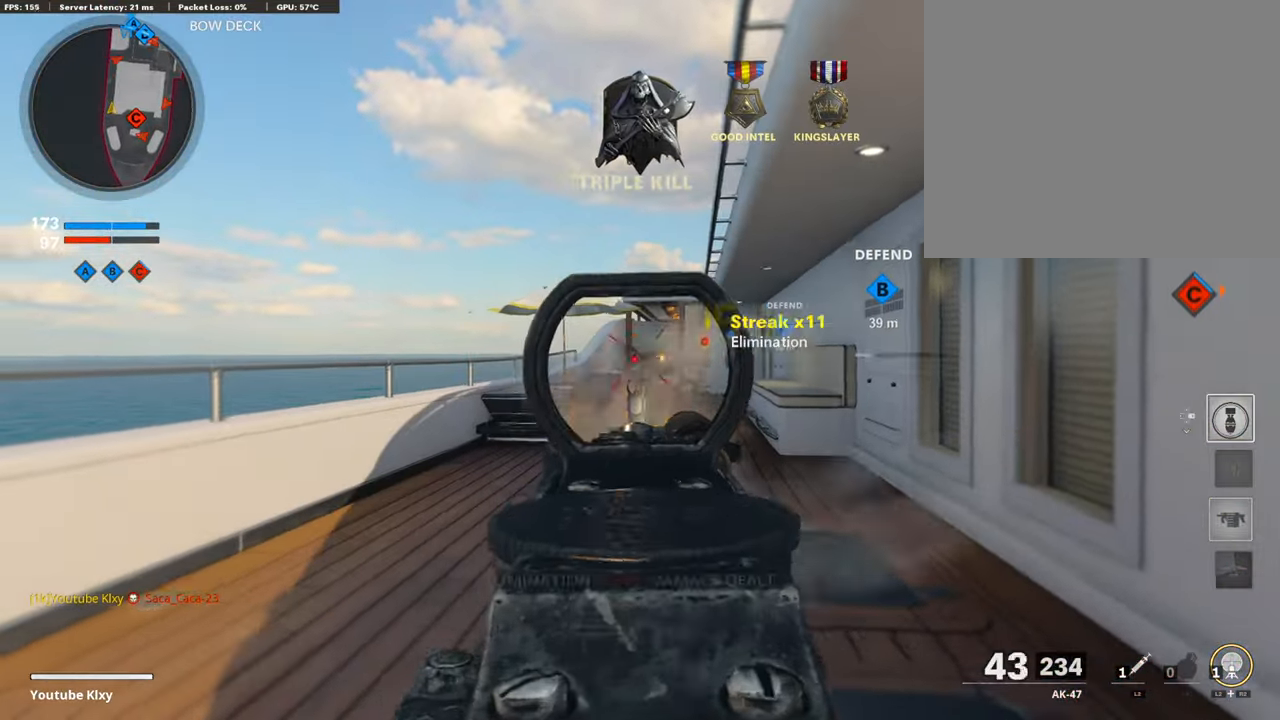
{"buttons": ["L3"], "left_stick": "up", "right_stick": "left", "events": [[151, "right_stick", "left"], [320, "L1", "up"], [320, "R1", "up"], [404, "left_stick", "up"], [454, "L3", "down"]]}